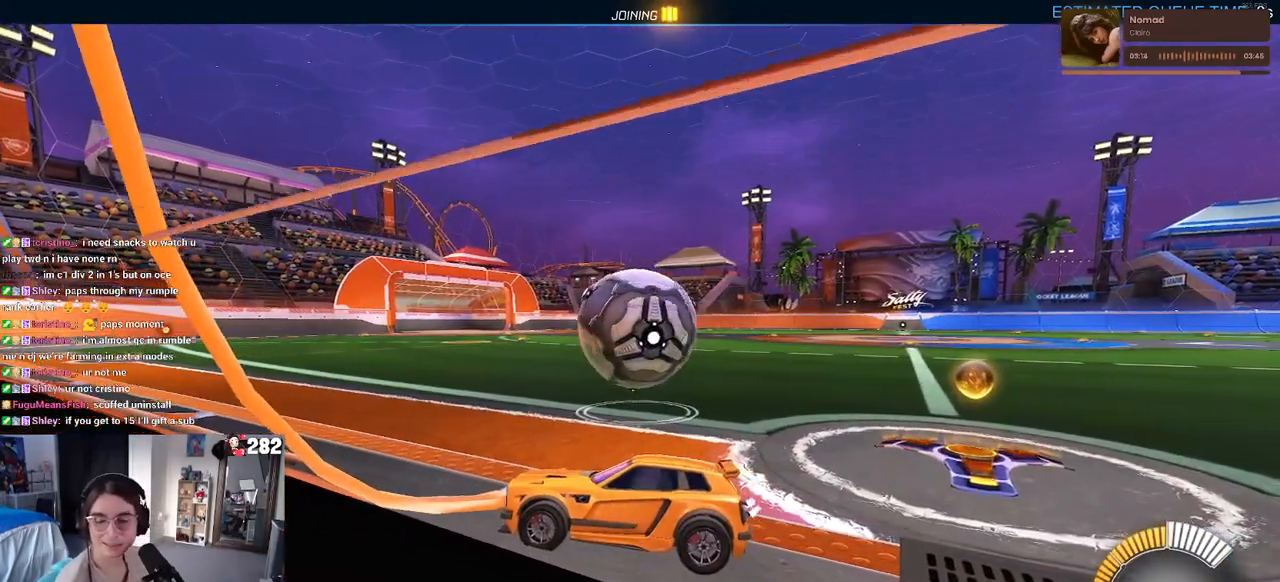
Gameplay with a controller (PlayStation layout); each line is a JSON object with the inputs held at the frame after it. "events" lists button and stick changes between this image and that frame as [ms after this image, input, new state], when the widget could be followed in between. Not read: L1 R1.
{"buttons": [], "left_stick": "up-right", "right_stick": "center", "events": [[133, "CROSS", "down"], [133, "left_stick", "up-right"], [217, "CROSS", "up"]]}
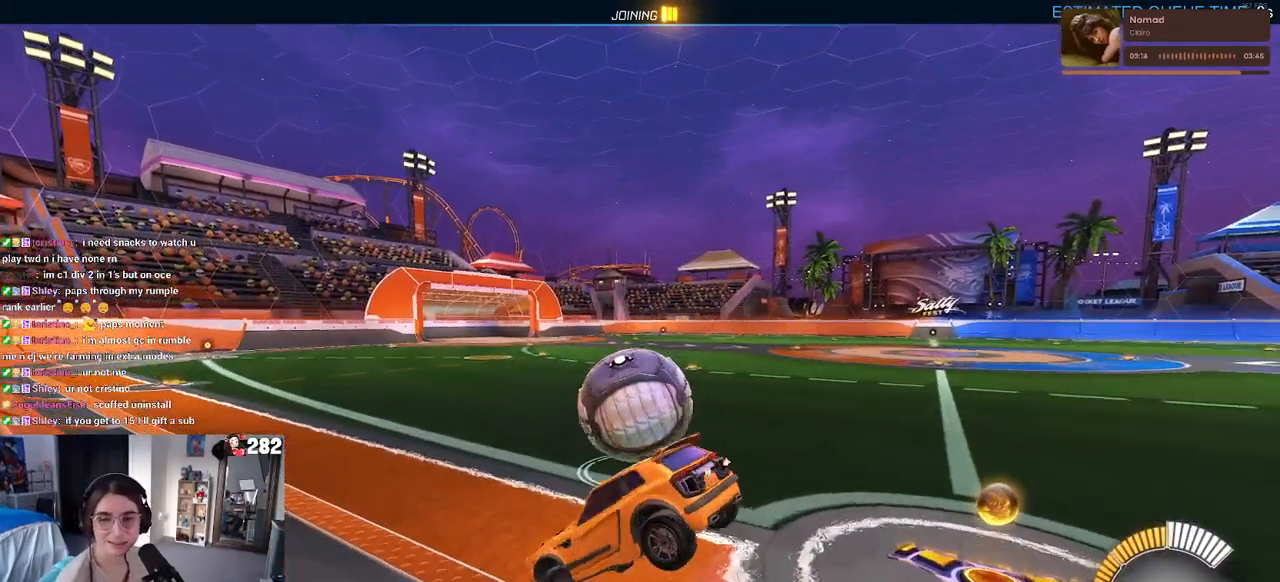
{"buttons": [], "left_stick": "up-right", "right_stick": "center", "events": []}
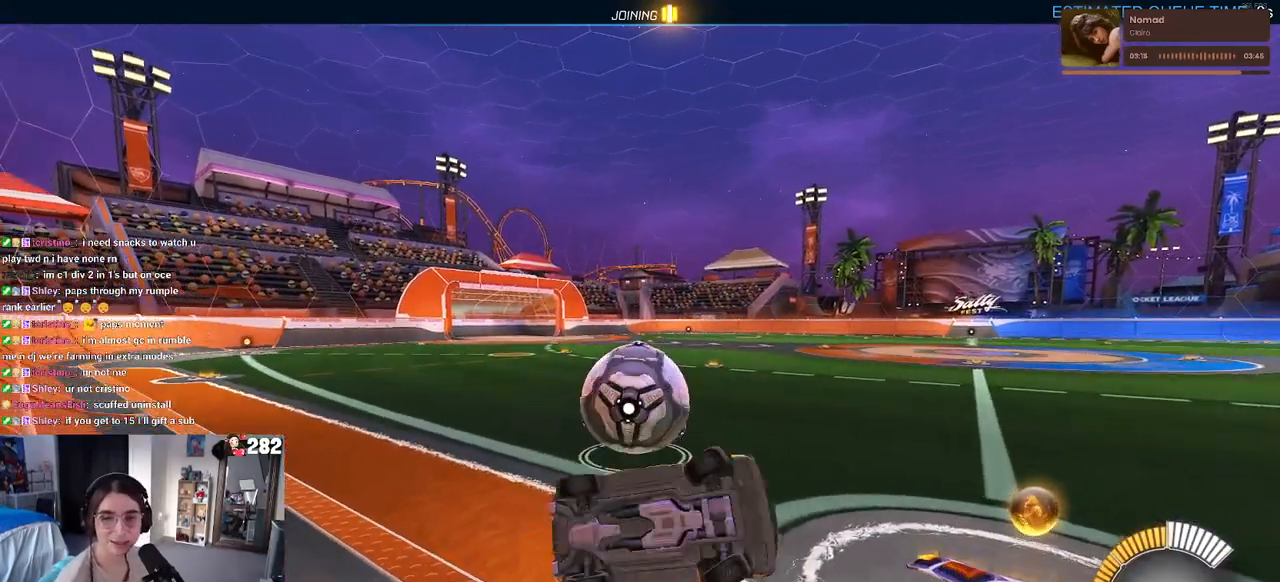
{"buttons": [], "left_stick": "center", "right_stick": "center", "events": [[250, "left_stick", "center"]]}
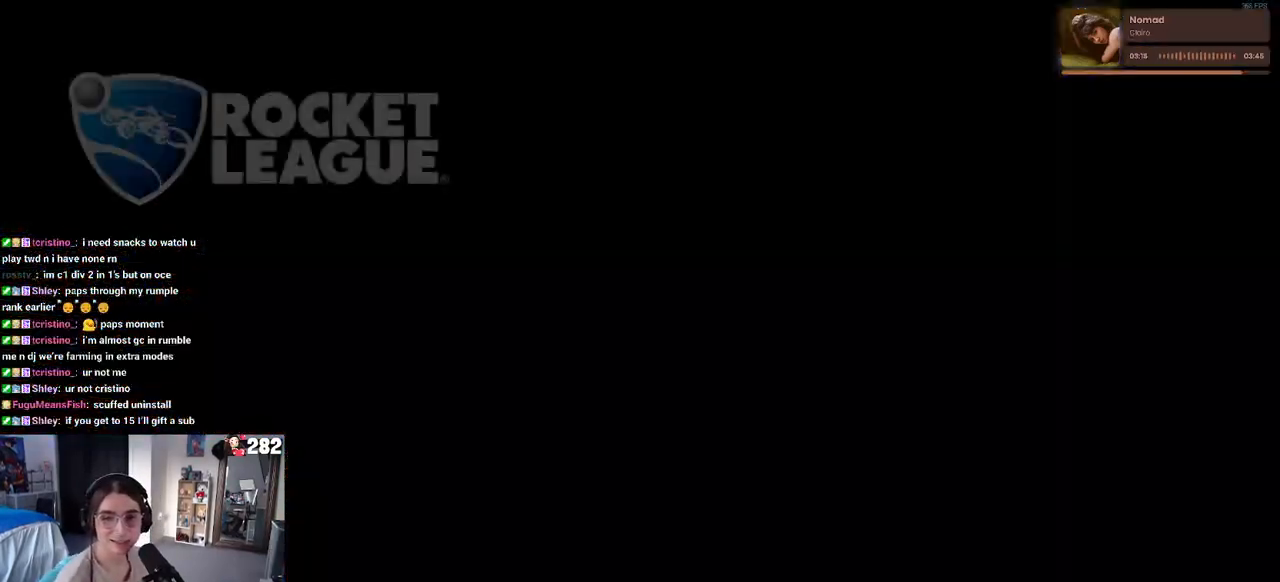
{"buttons": [], "left_stick": "center", "right_stick": "center", "events": []}
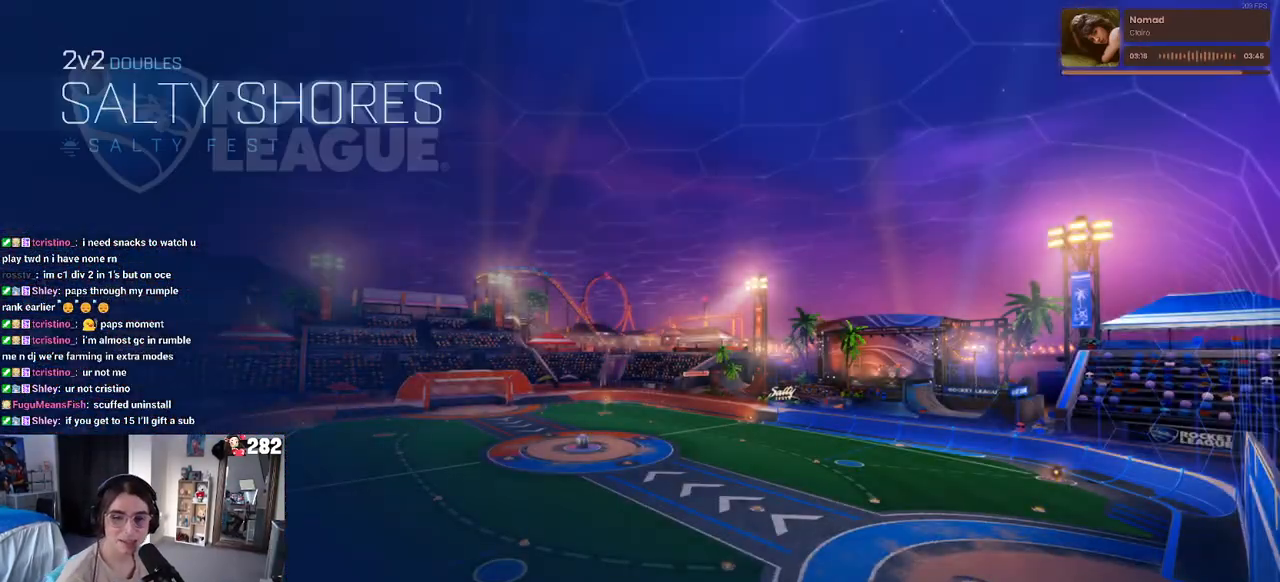
{"buttons": [], "left_stick": "center", "right_stick": "center", "events": []}
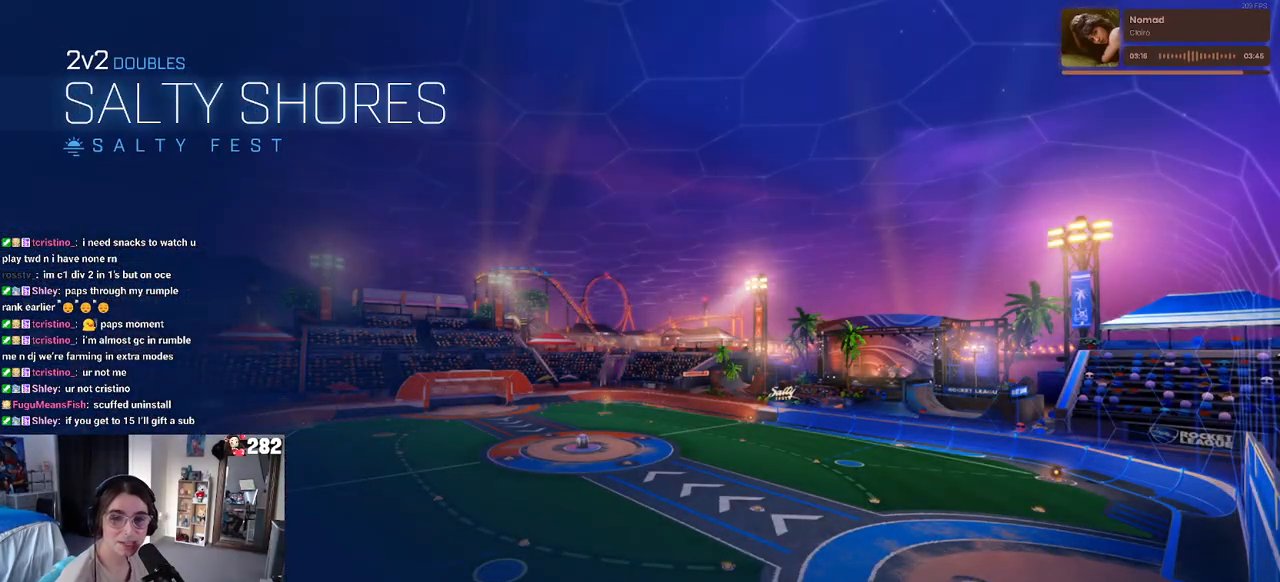
{"buttons": [], "left_stick": "center", "right_stick": "center", "events": []}
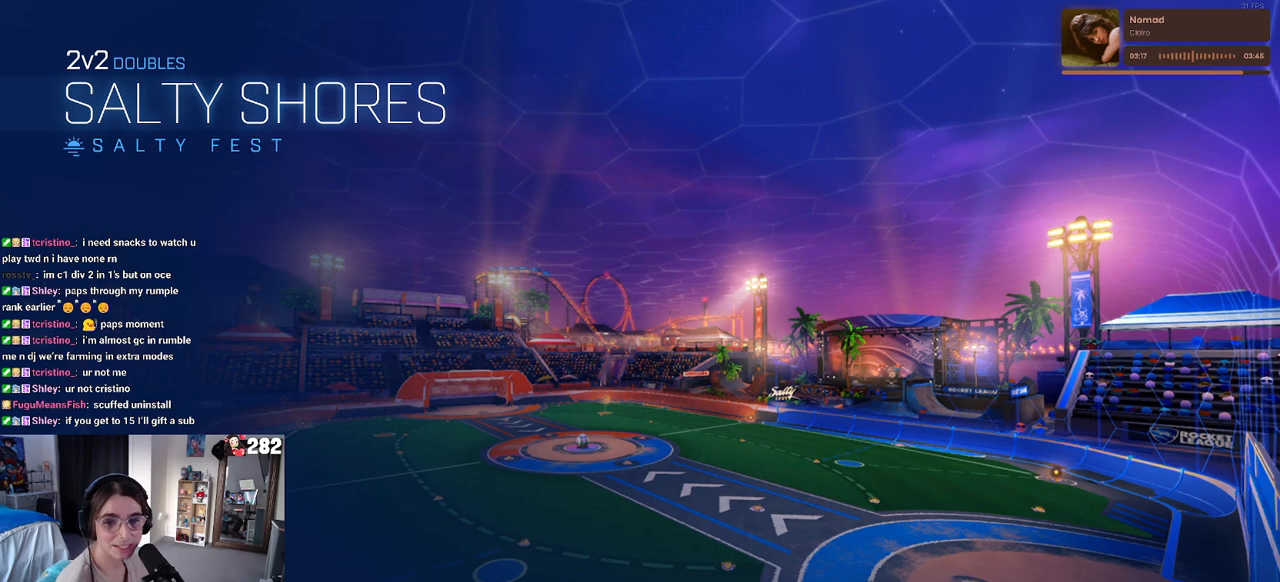
{"buttons": [], "left_stick": "center", "right_stick": "center", "events": []}
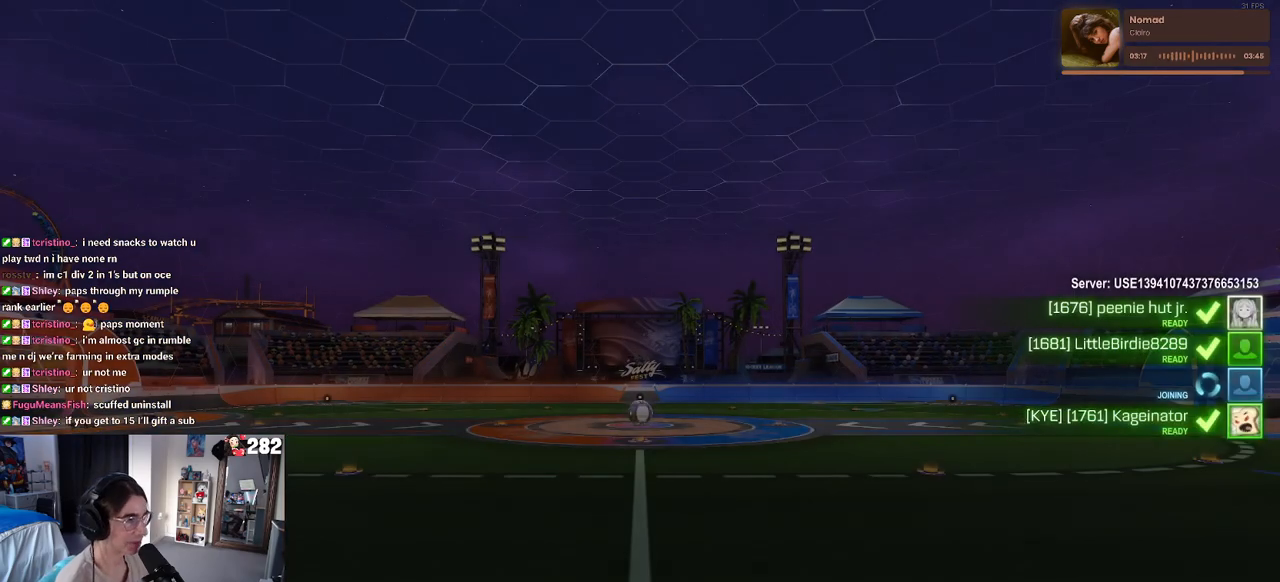
{"buttons": [], "left_stick": "center", "right_stick": "center", "events": []}
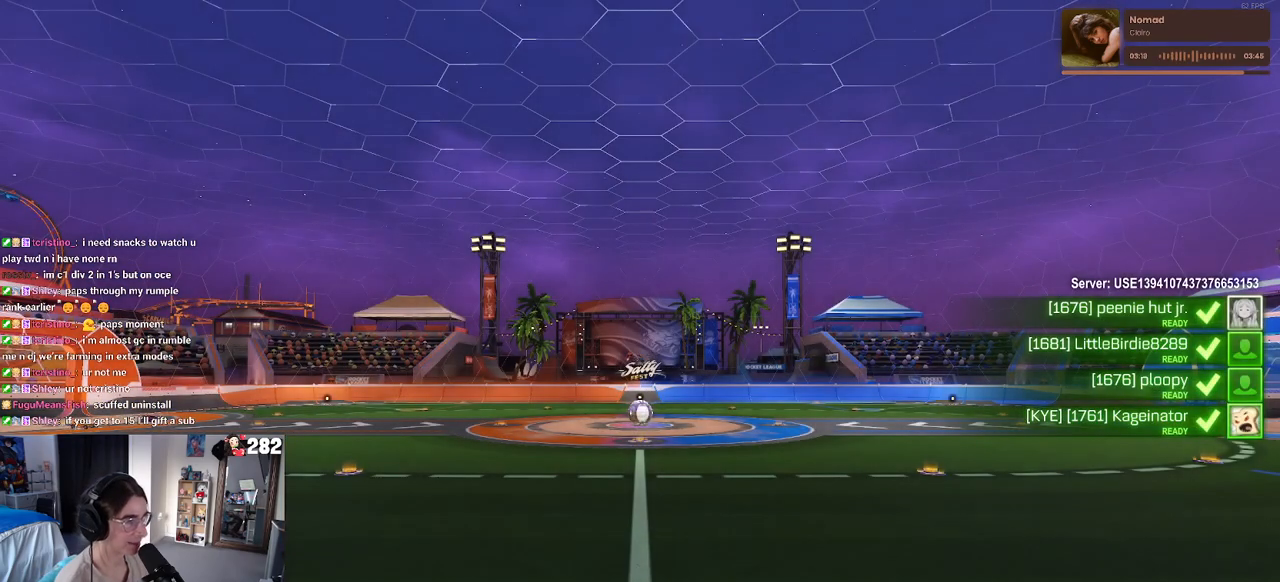
{"buttons": [], "left_stick": "center", "right_stick": "center", "events": []}
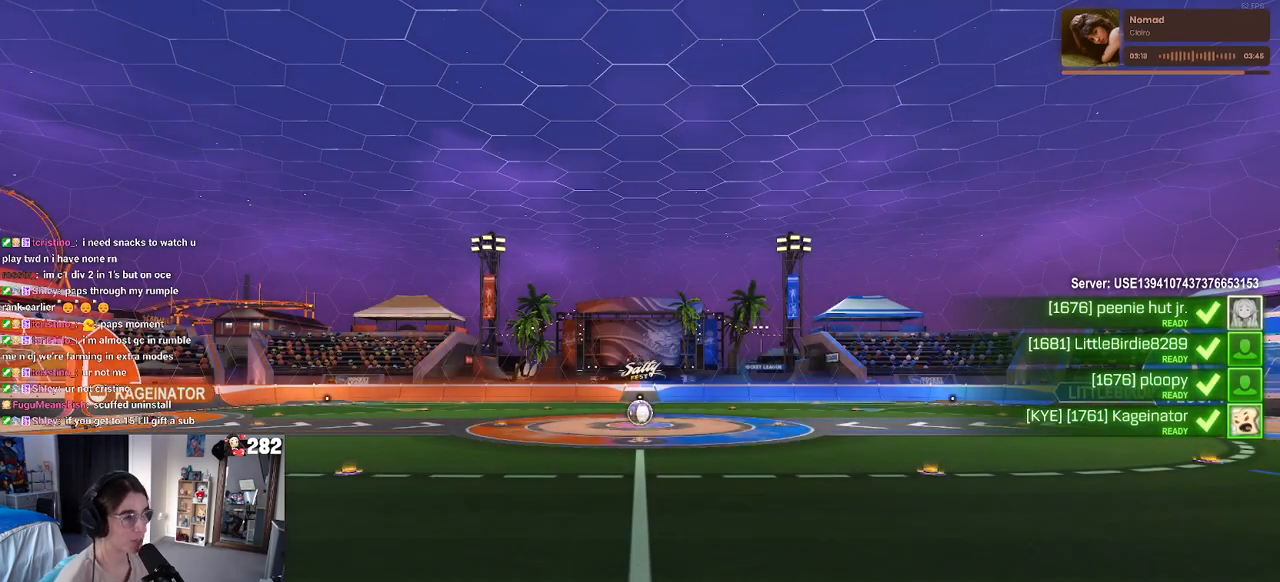
{"buttons": [], "left_stick": "center", "right_stick": "center", "events": []}
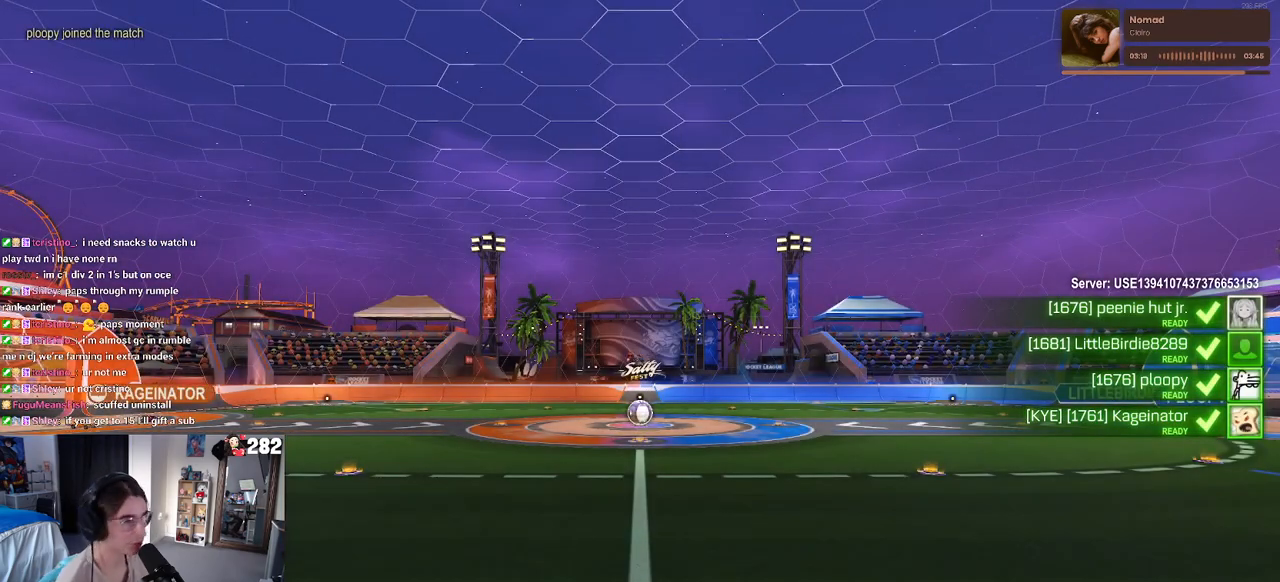
{"buttons": ["R2"], "left_stick": "center", "right_stick": "center", "events": [[17, "R2", "down"]]}
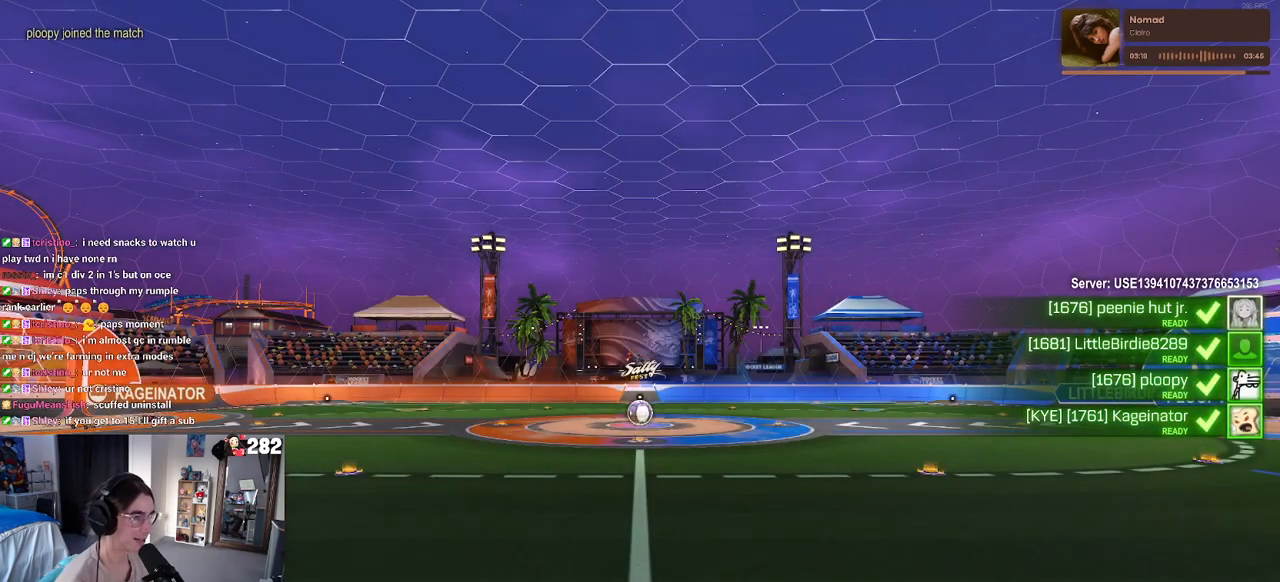
{"buttons": ["R2", "R3"], "left_stick": "center", "right_stick": "center", "events": [[367, "R3", "down"]]}
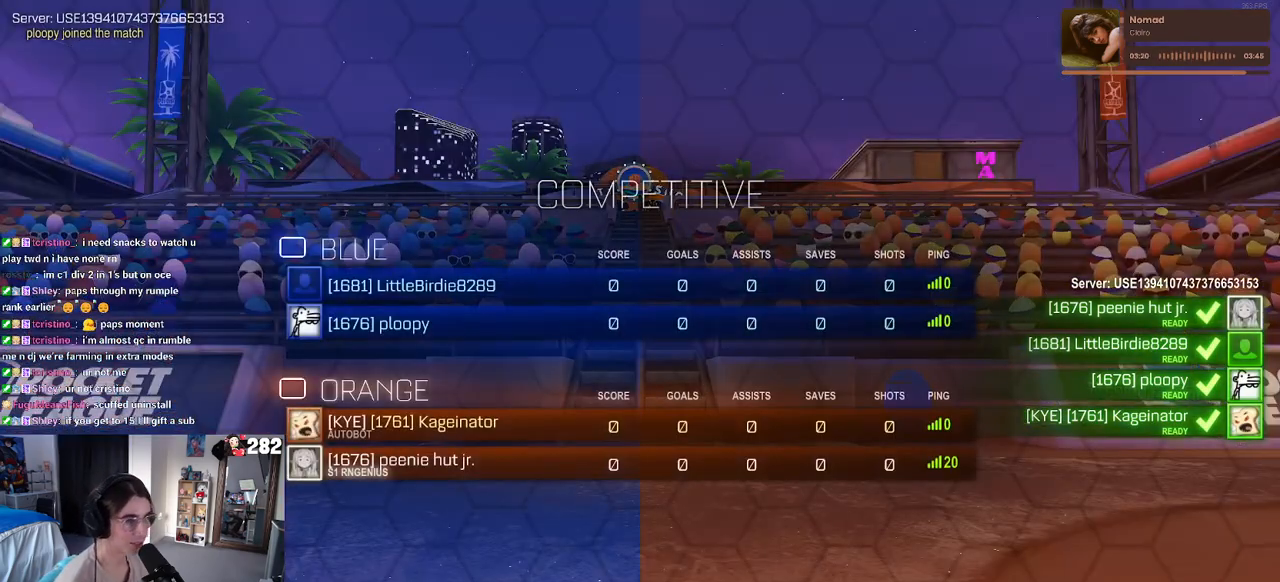
{"buttons": ["R2", "R3"], "left_stick": "center", "right_stick": "center", "events": []}
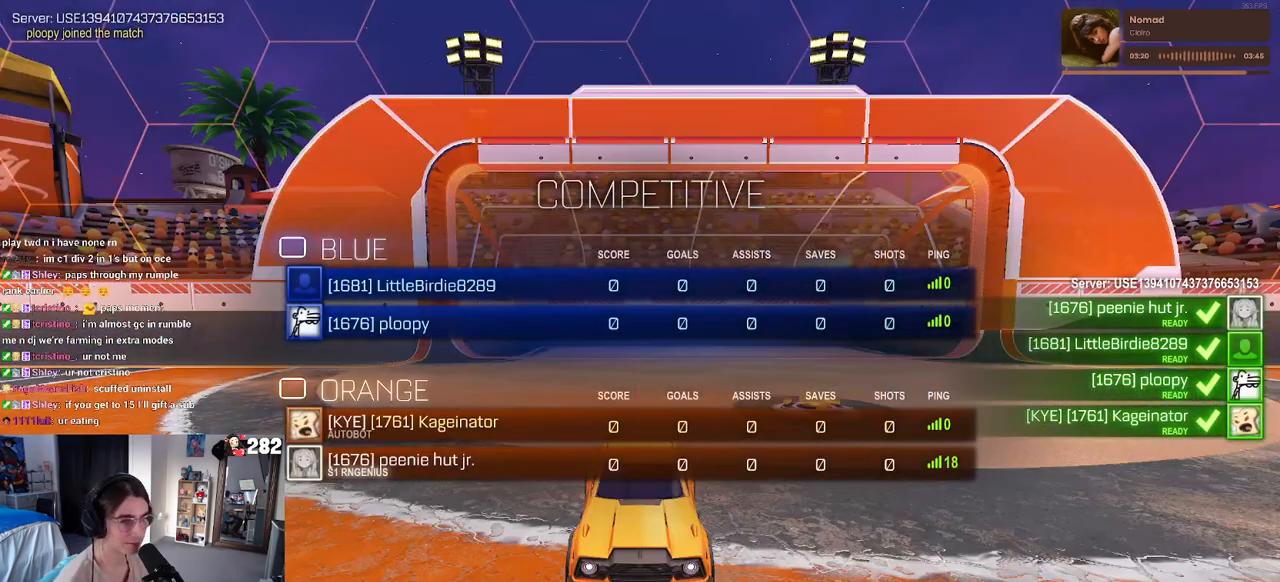
{"buttons": ["TRIANGLE", "R2"], "left_stick": "center", "right_stick": "center", "events": [[250, "R3", "up"], [500, "TRIANGLE", "down"]]}
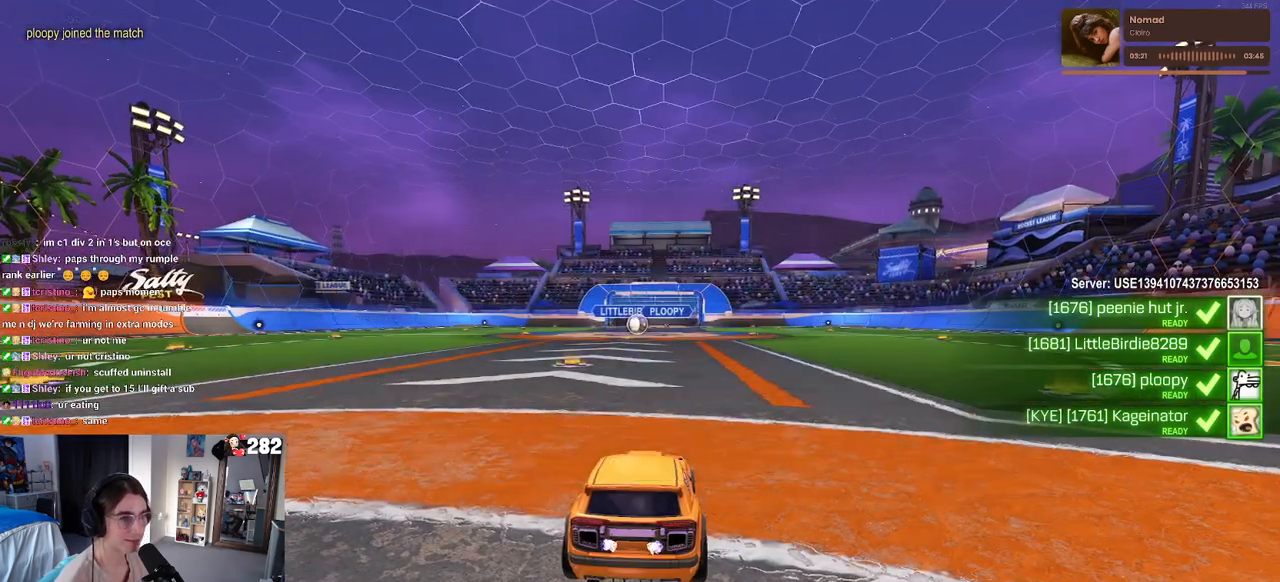
{"buttons": [], "left_stick": "center", "right_stick": "center", "events": [[67, "TRIANGLE", "up"], [167, "TRIANGLE", "down"], [250, "TRIANGLE", "up"], [367, "R2", "up"]]}
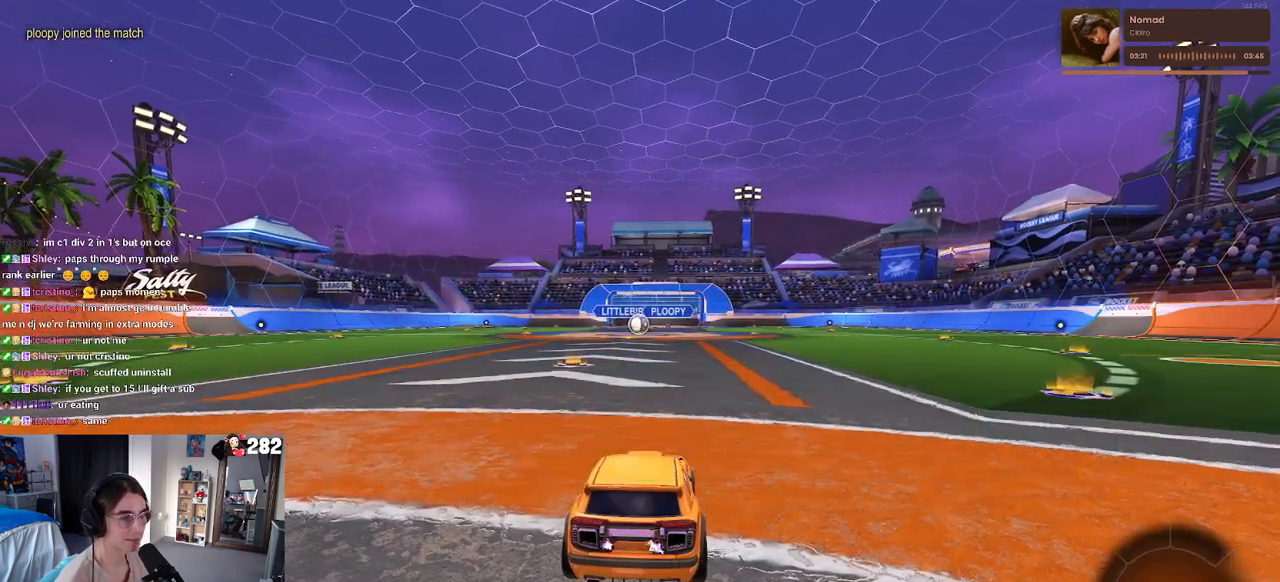
{"buttons": [], "left_stick": "center", "right_stick": "center", "events": [[167, "TRIANGLE", "down"], [233, "TRIANGLE", "up"], [317, "TRIANGLE", "down"], [383, "TRIANGLE", "up"]]}
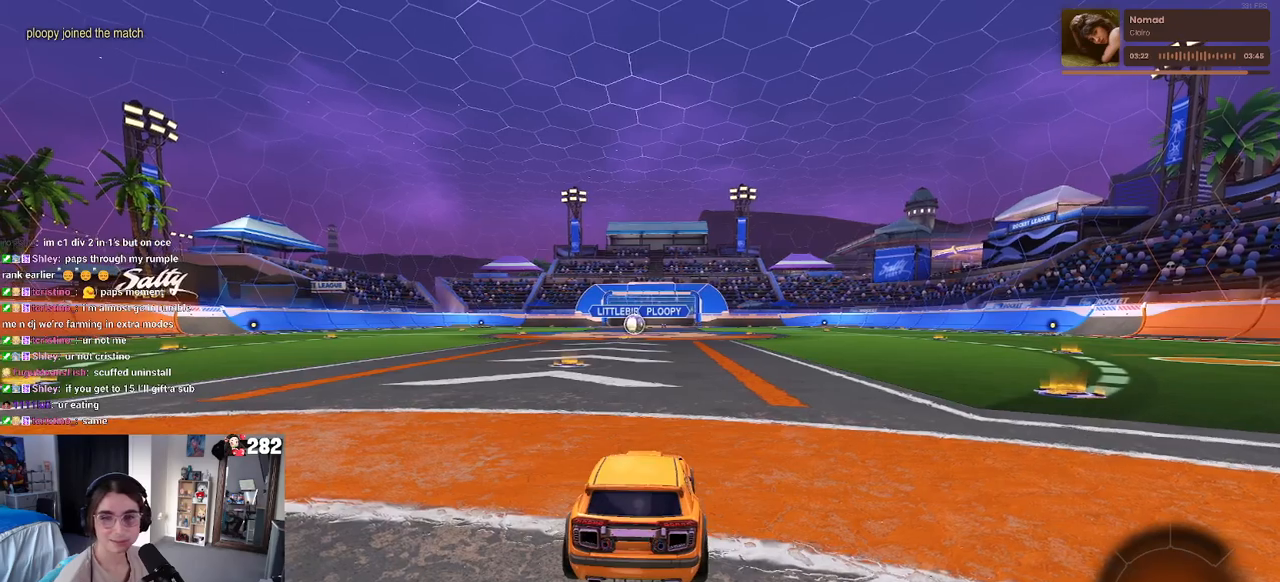
{"buttons": ["TRIANGLE"], "left_stick": "center", "right_stick": "center", "events": [[83, "TRIANGLE", "down"], [150, "TRIANGLE", "up"], [250, "TRIANGLE", "down"], [333, "TRIANGLE", "up"], [450, "TRIANGLE", "down"]]}
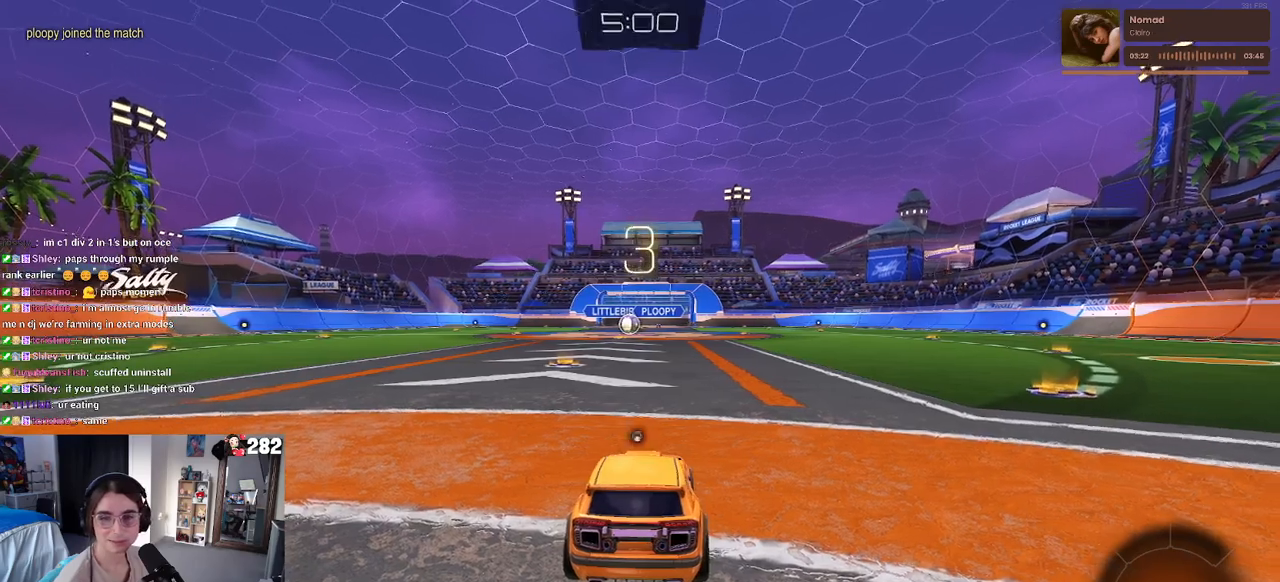
{"buttons": [], "left_stick": "center", "right_stick": "center", "events": [[17, "TRIANGLE", "up"], [100, "TRIANGLE", "down"], [183, "TRIANGLE", "up"], [283, "TRIANGLE", "down"], [333, "TRIANGLE", "up"], [433, "TRIANGLE", "down"], [483, "TRIANGLE", "up"]]}
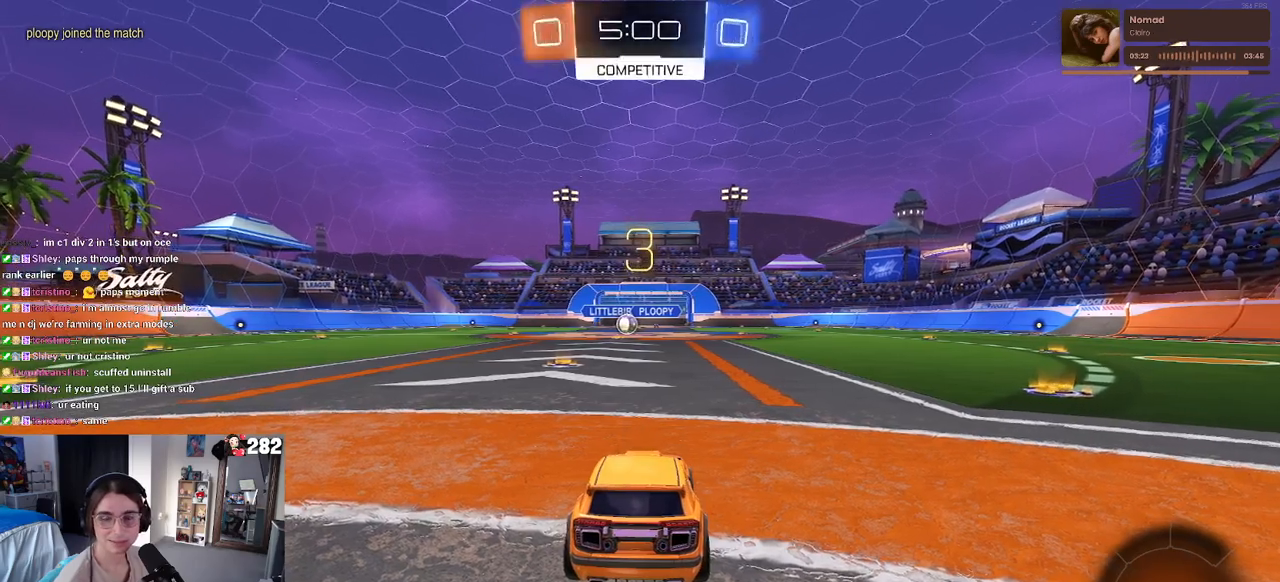
{"buttons": [], "left_stick": "center", "right_stick": "center", "events": [[83, "TRIANGLE", "down"], [167, "TRIANGLE", "up"], [300, "TRIANGLE", "down"], [350, "TRIANGLE", "up"]]}
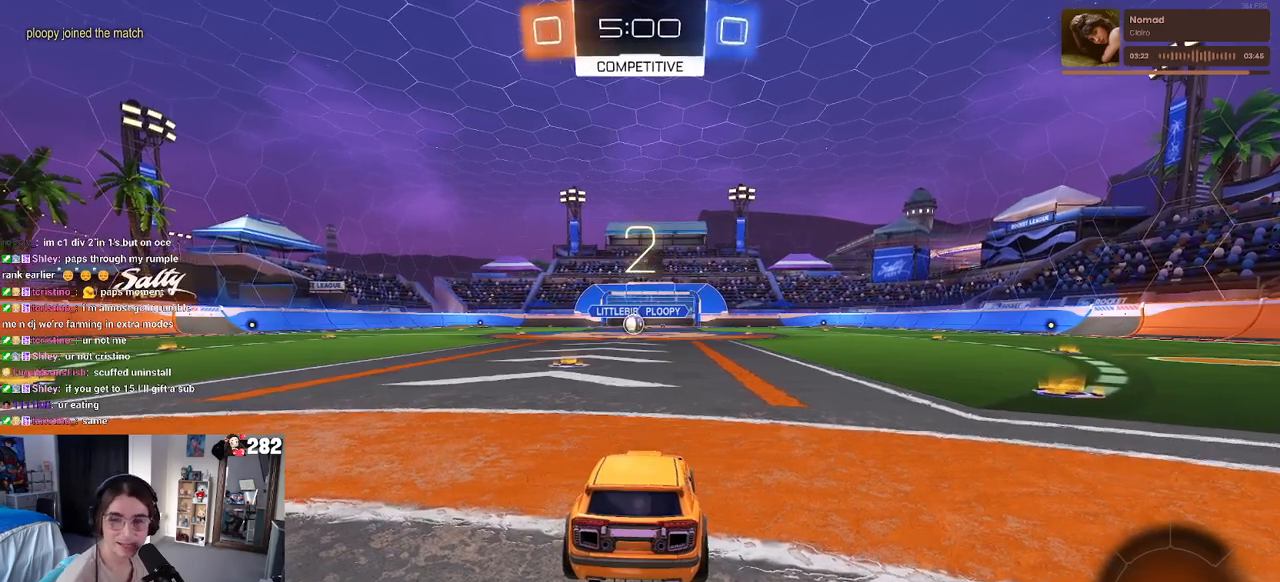
{"buttons": [], "left_stick": "center", "right_stick": "center", "events": [[83, "TRIANGLE", "down"], [150, "TRIANGLE", "up"], [300, "TRIANGLE", "down"], [383, "TRIANGLE", "up"]]}
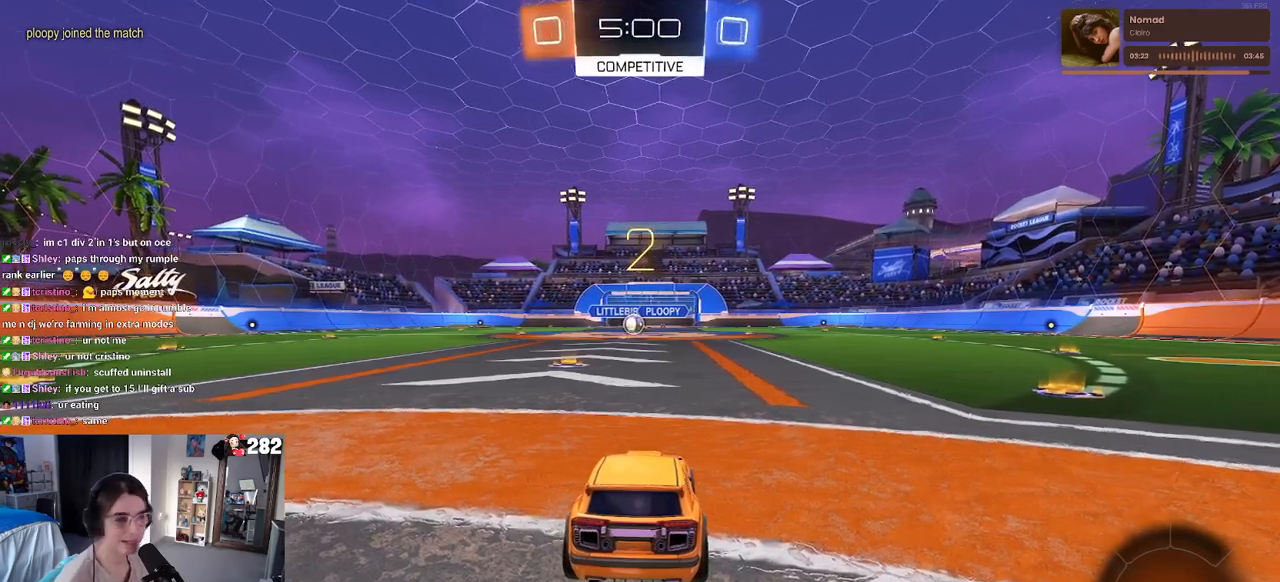
{"buttons": ["R2"], "left_stick": "center", "right_stick": "center", "events": [[217, "R2", "down"]]}
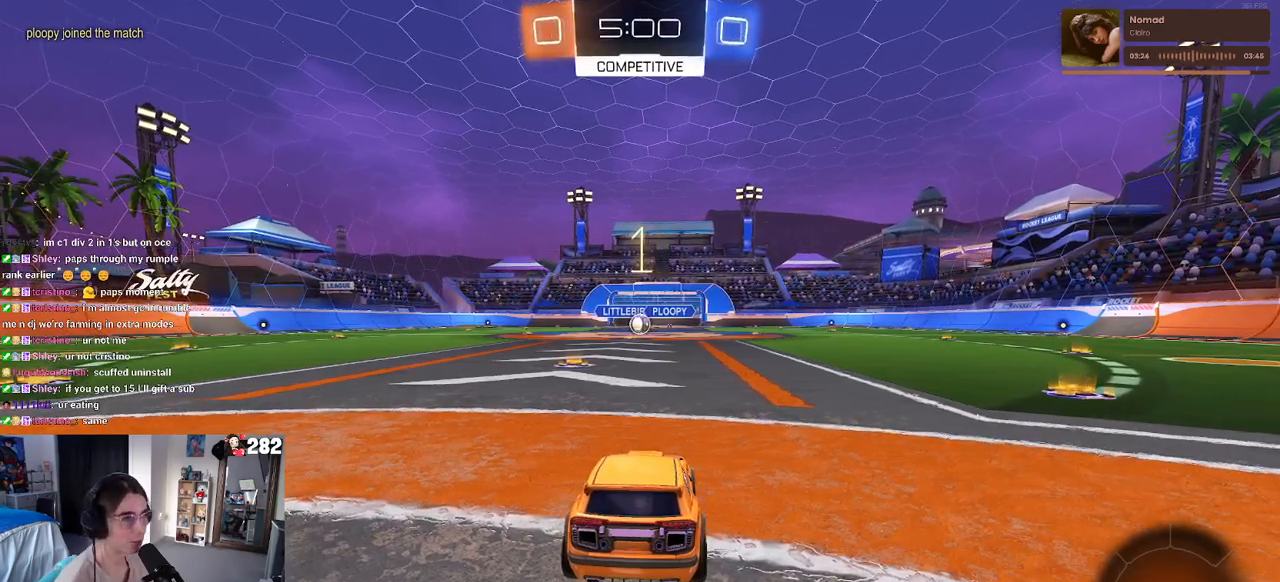
{"buttons": ["R2"], "left_stick": "center", "right_stick": "center", "events": []}
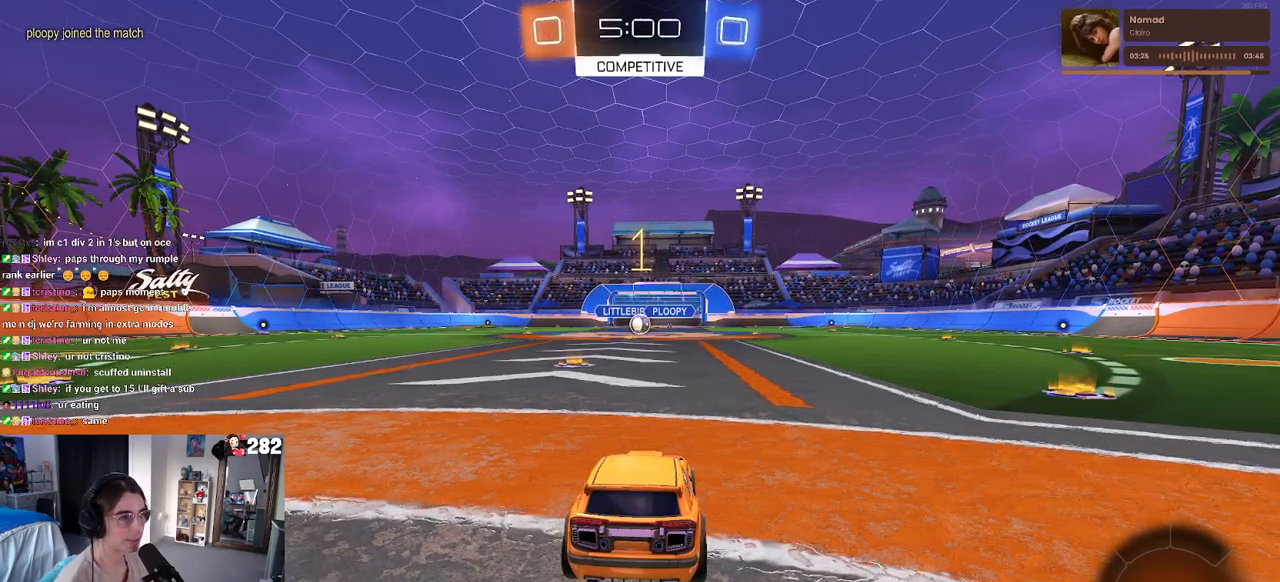
{"buttons": ["R2"], "left_stick": "center", "right_stick": "center", "events": [[300, "left_stick", "right"], [483, "left_stick", "center"]]}
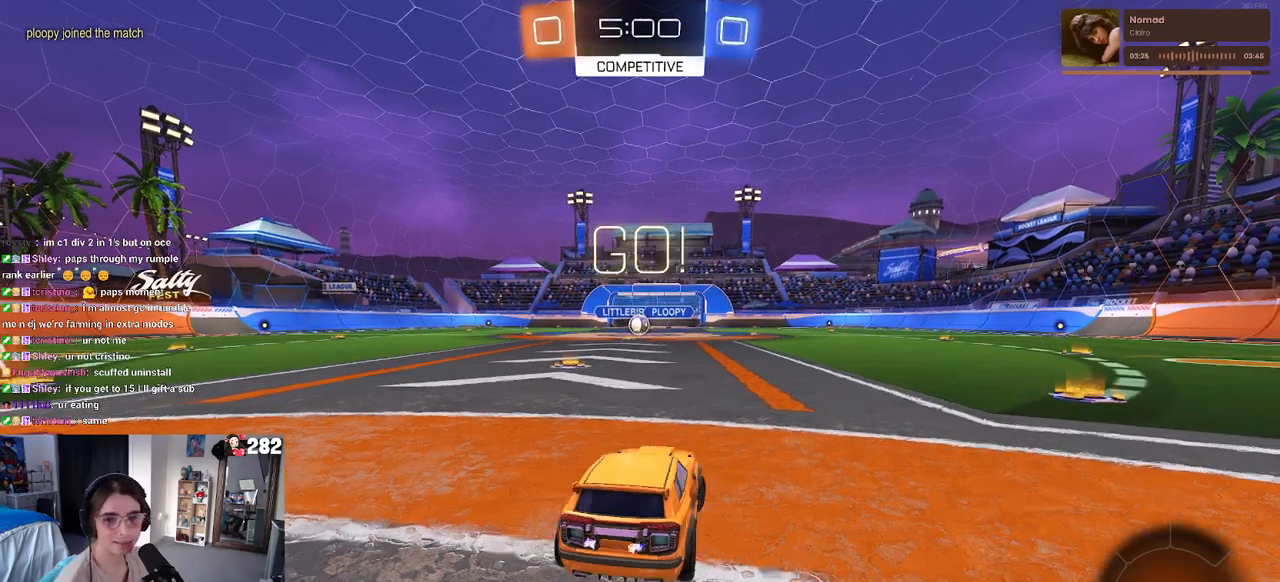
{"buttons": ["CROSS", "R2"], "left_stick": "up-left", "right_stick": "center", "events": [[317, "CROSS", "down"], [350, "left_stick", "up"], [417, "CROSS", "up"], [417, "left_stick", "up-left"], [483, "CROSS", "down"]]}
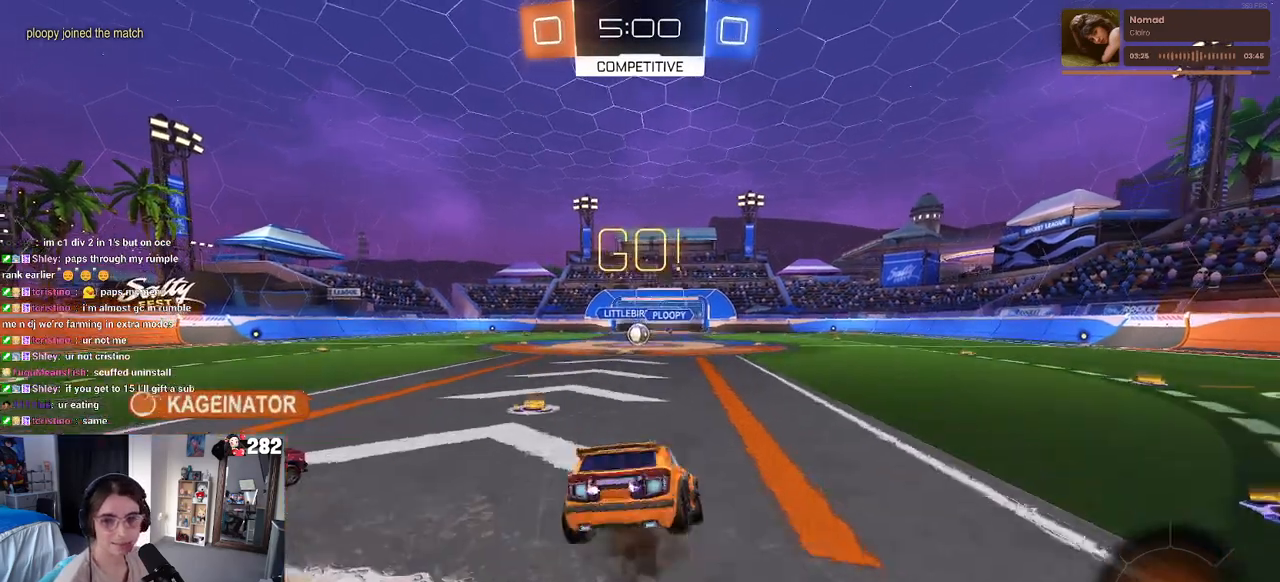
{"buttons": ["SQUARE", "R2"], "left_stick": "down-left", "right_stick": "center", "events": [[33, "SQUARE", "down"], [50, "CROSS", "up"], [67, "left_stick", "down"], [317, "left_stick", "down-left"]]}
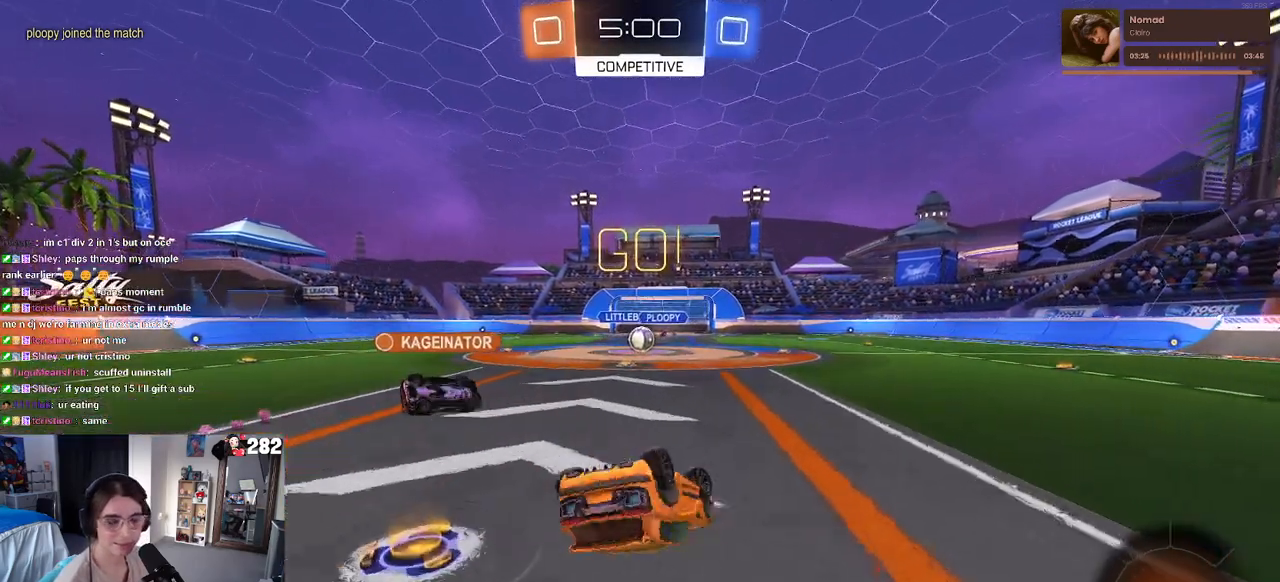
{"buttons": ["R2"], "left_stick": "center", "right_stick": "center", "events": [[383, "left_stick", "down"], [433, "SQUARE", "up"], [483, "left_stick", "center"]]}
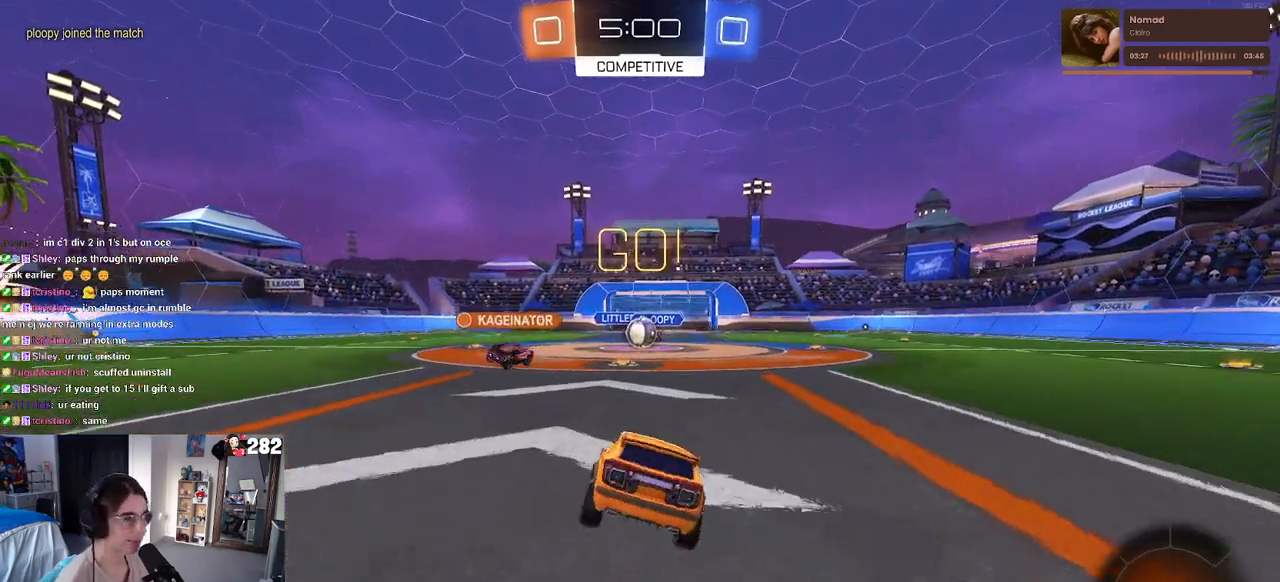
{"buttons": ["R2"], "left_stick": "center", "right_stick": "center", "events": []}
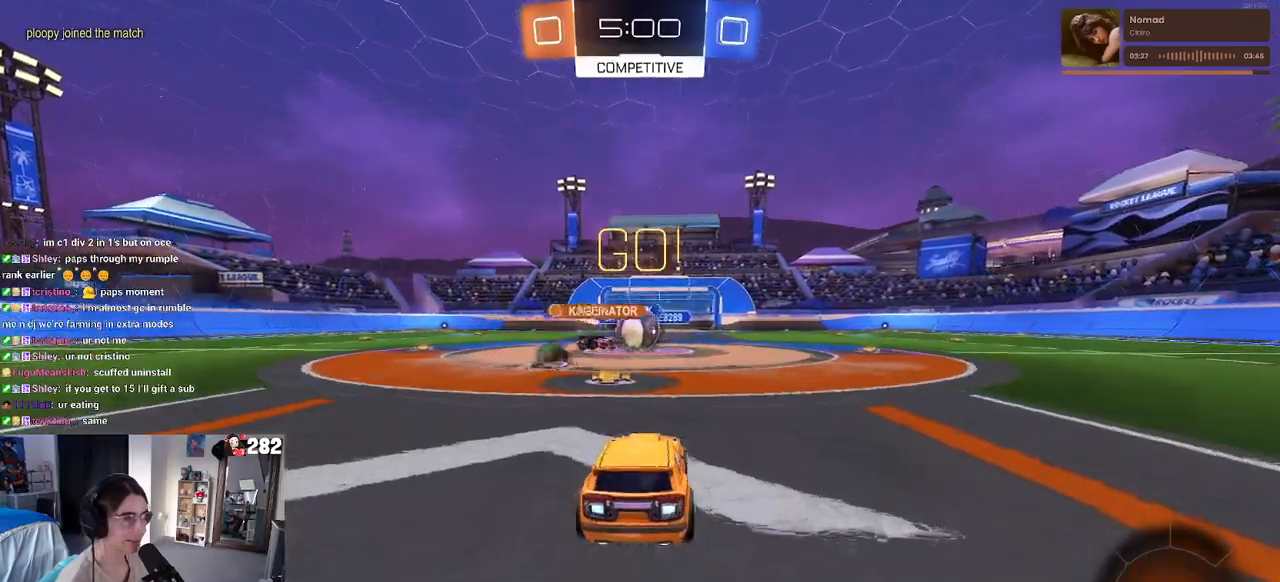
{"buttons": ["R2"], "left_stick": "right", "right_stick": "center", "events": [[67, "left_stick", "right"]]}
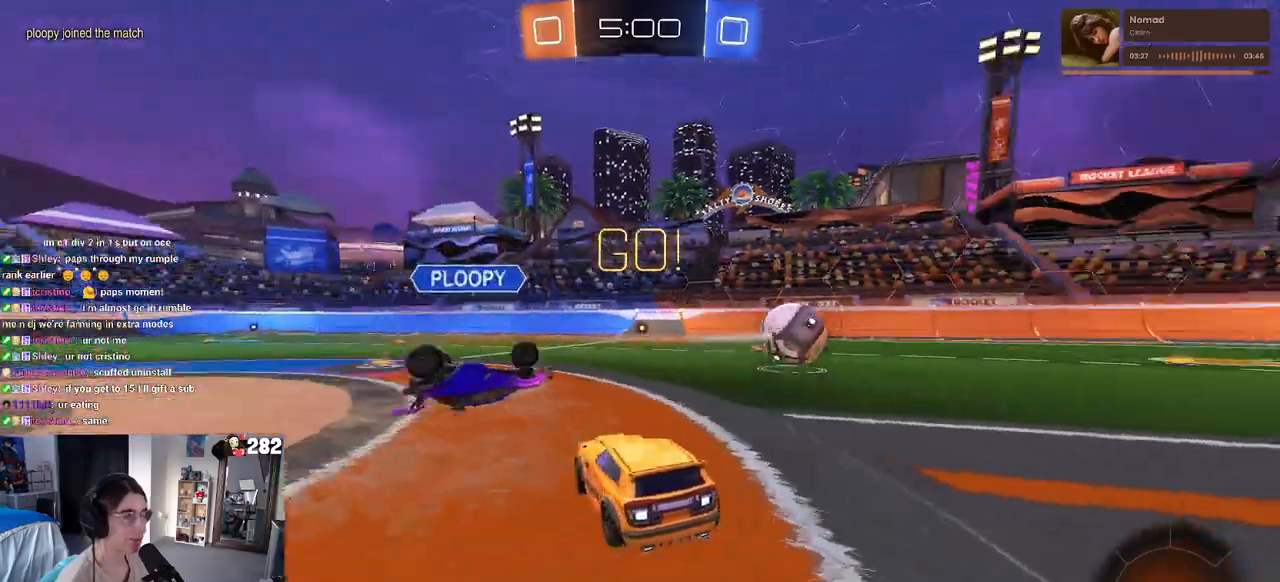
{"buttons": ["R2"], "left_stick": "right", "right_stick": "center", "events": [[67, "SQUARE", "down"], [183, "SQUARE", "up"]]}
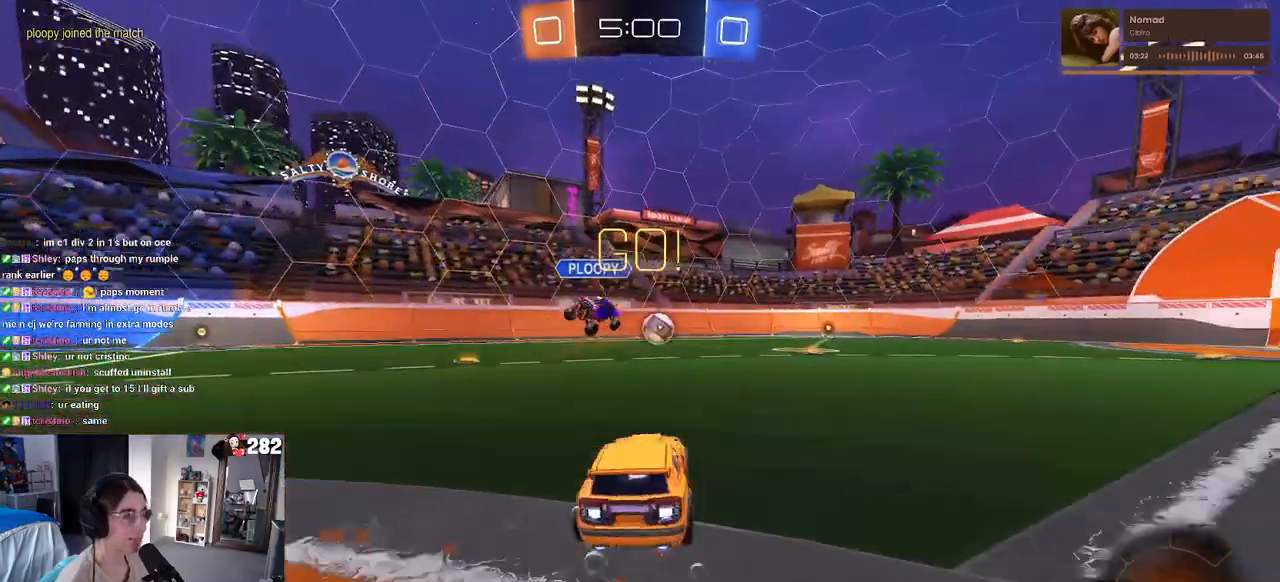
{"buttons": ["R2"], "left_stick": "down", "right_stick": "center", "events": [[250, "CROSS", "down"], [283, "left_stick", "up"], [350, "CROSS", "up"], [400, "CROSS", "down"], [467, "left_stick", "down"], [483, "CROSS", "up"]]}